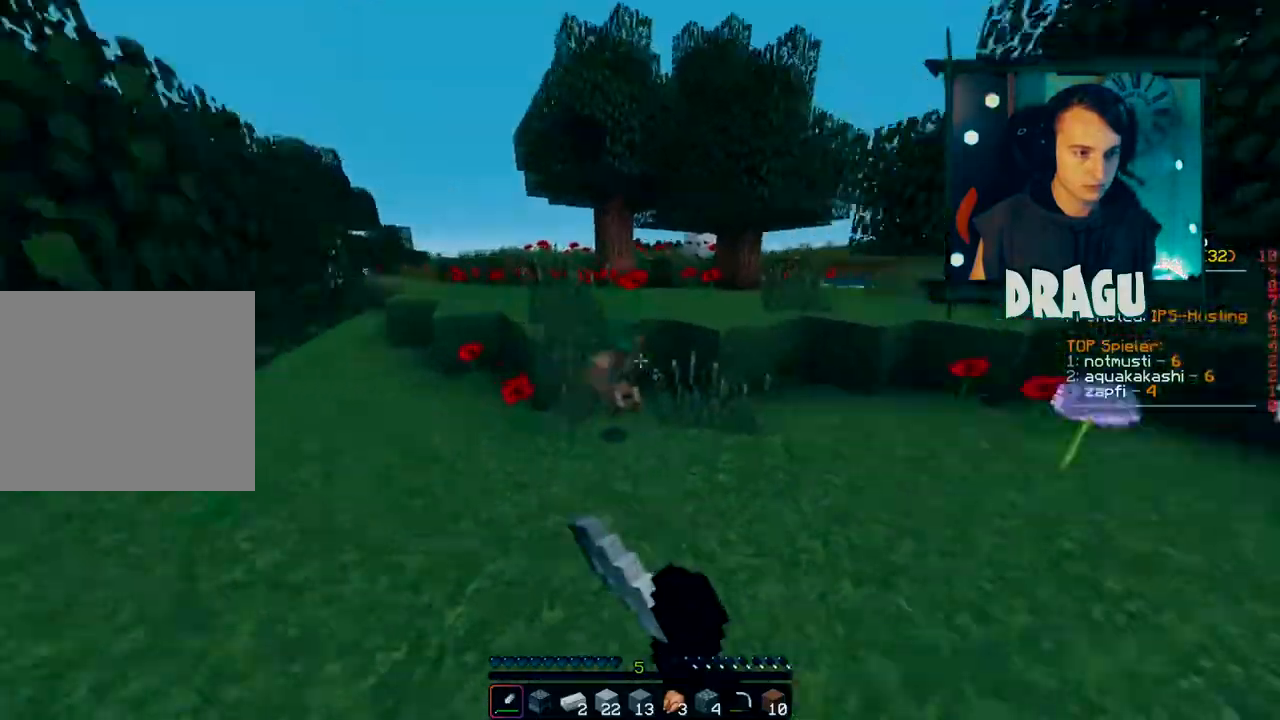
Gameplay with keyboard and mouse; each line is a JSON object with the keys and mouse buttons held at the frame after it. "events" lists presses ("down") and releases ("up") of "1", "2", "3", "4", "5", "a", "c", "ctrl", "d", "e", "f", "q", "r", "s", "shift", "space", "tab", "v", "w", "x", "y", "mouse_left", "mouse_right", "mouse_mb4" and "mouse_mb5" between this image and that frame as [ms after this image, input, new state], when the widget could be followed in between. "mouse_left", "mouse_right", "mouse_mb4", "mouse_mb5" = the "left", "right", "mb4", "mb5" buttons of the "mouse" list. No other keys are recorded. Fast repeated clicks can show as one long hold. Mouse movement is not recorded. Not read: mouse_wheel.
{"keys": ["w"], "mouse": [], "events": [[83, "mouse_left", "down"], [217, "mouse_left", "up"]]}
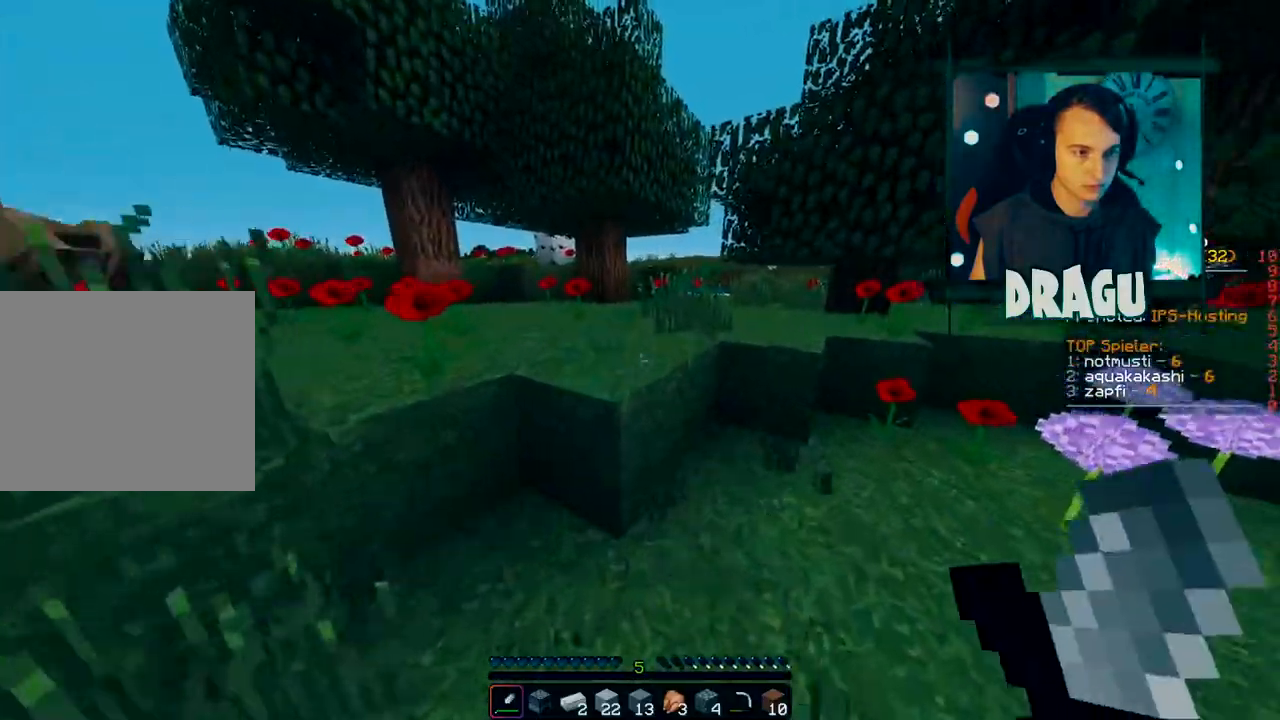
{"keys": ["space", "w"], "mouse": [], "events": [[67, "d", "down"], [284, "d", "up"], [467, "space", "down"]]}
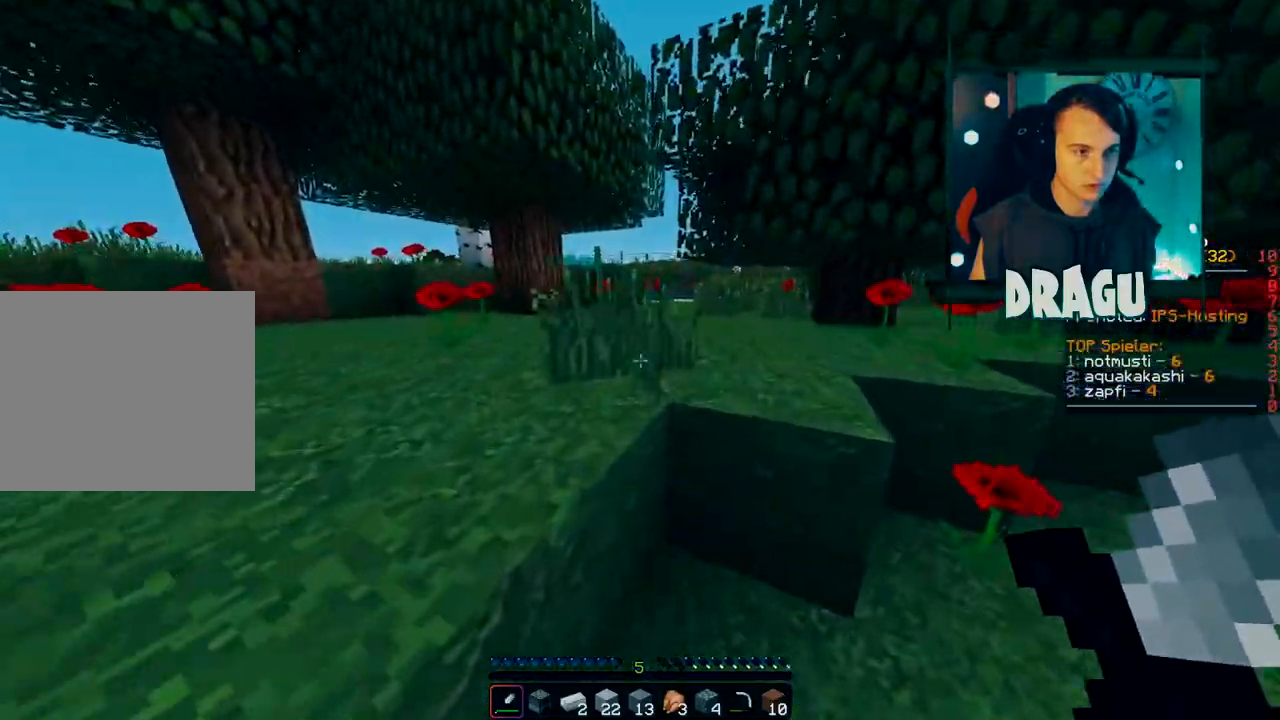
{"keys": ["w"], "mouse": [], "events": [[167, "space", "up"], [284, "a", "down"], [501, "a", "up"]]}
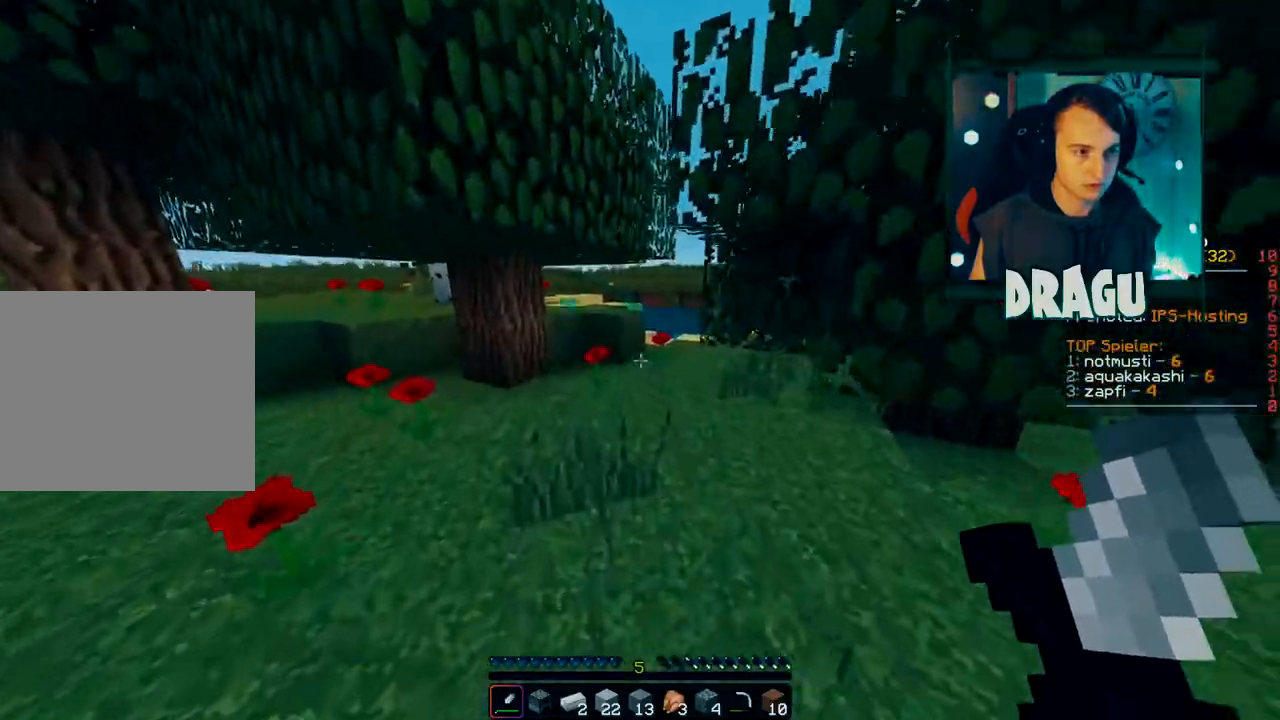
{"keys": ["w"], "mouse": [], "events": []}
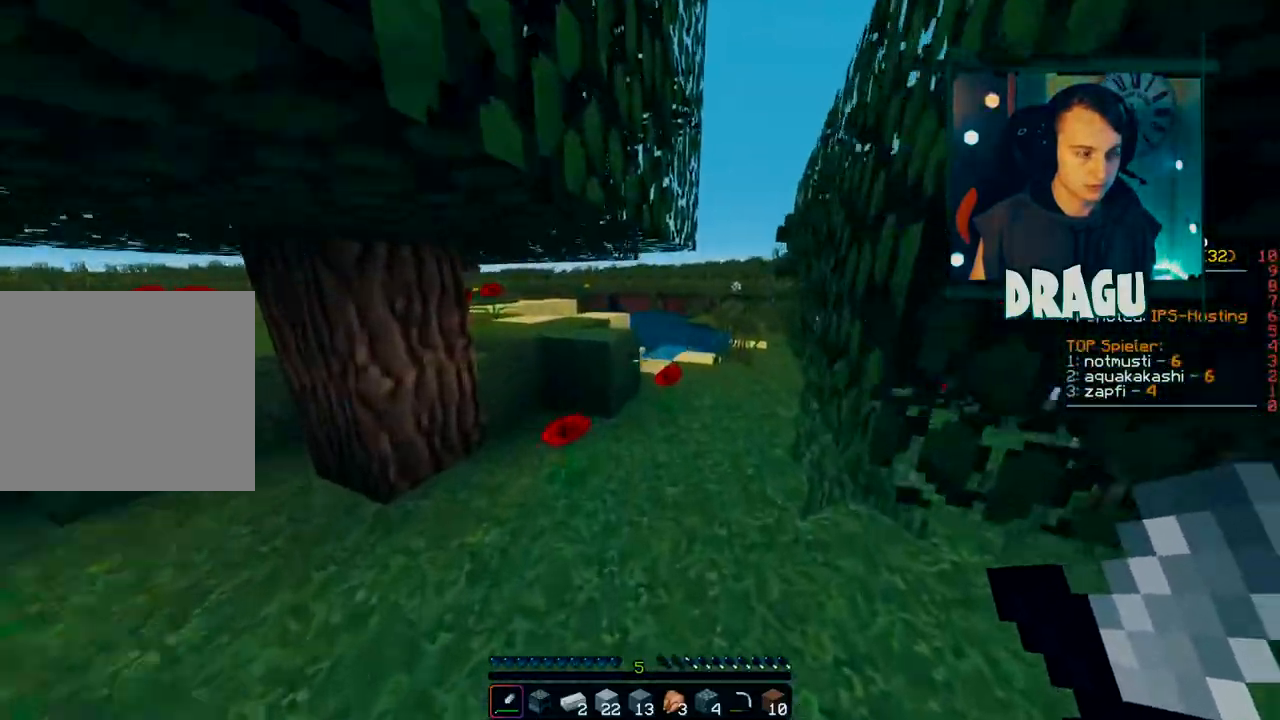
{"keys": ["w"], "mouse": [], "events": []}
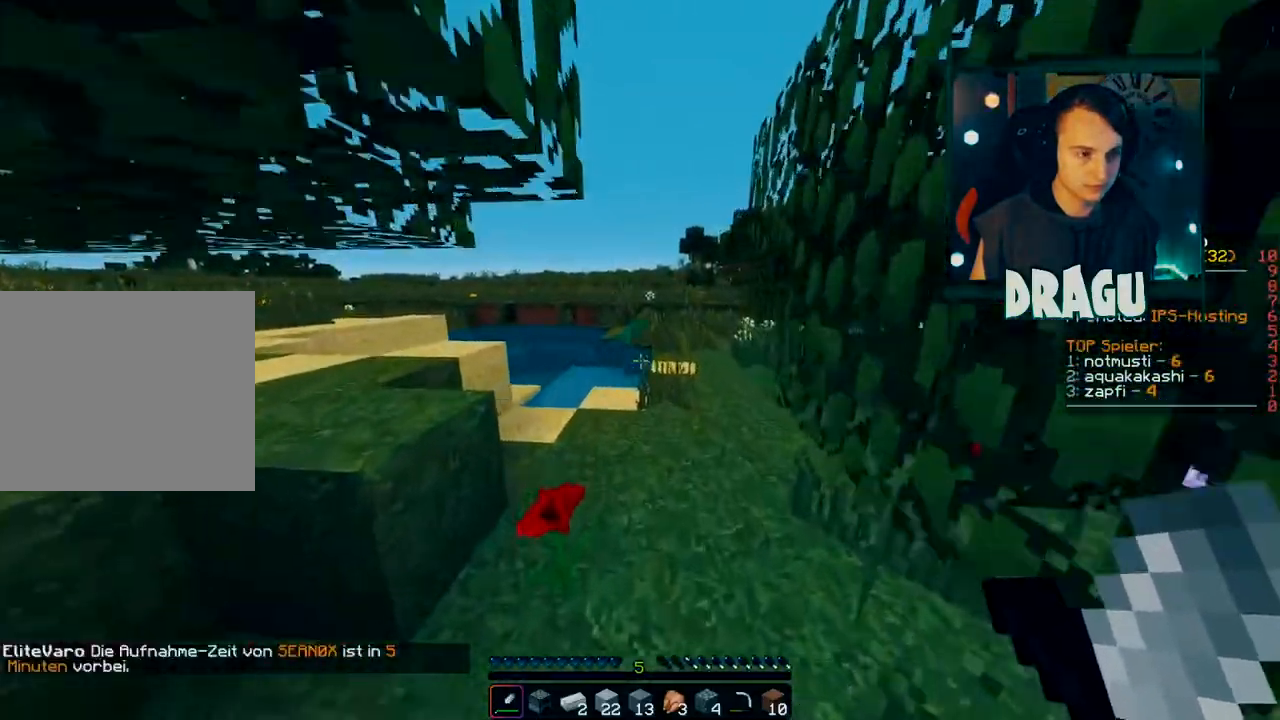
{"keys": ["d", "w"], "mouse": [], "events": [[200, "d", "down"]]}
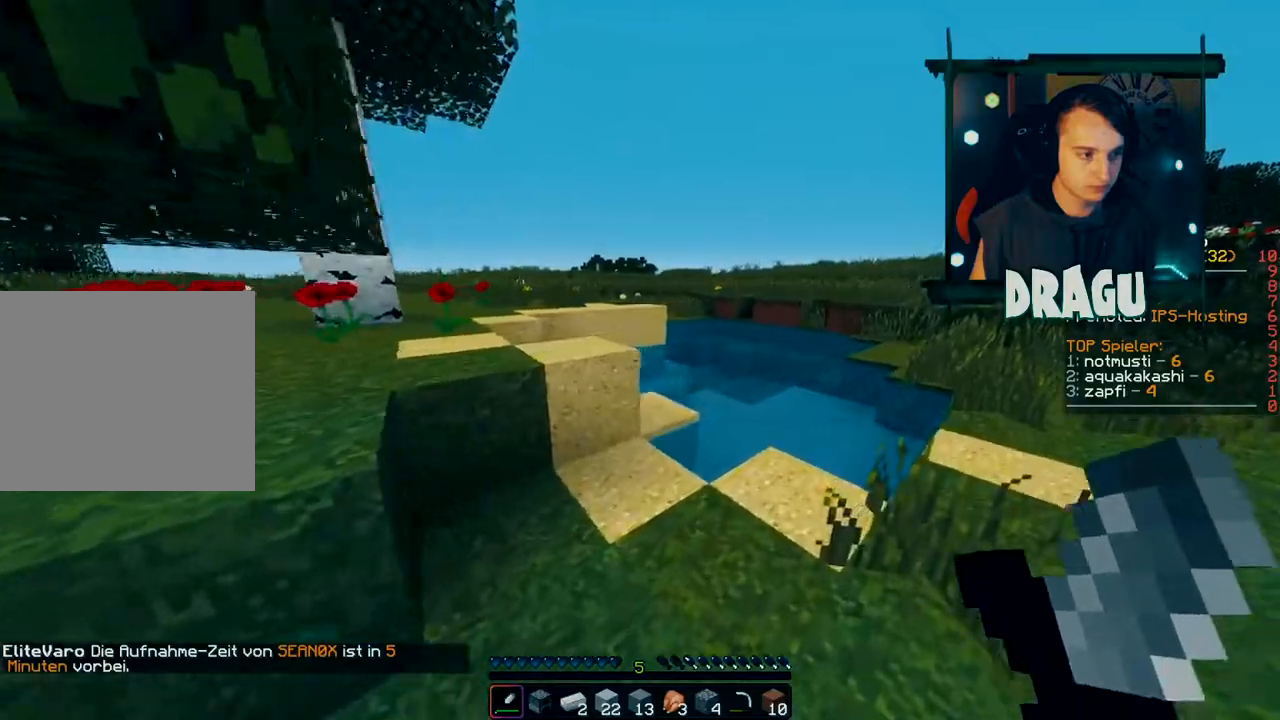
{"keys": ["d", "w"], "mouse": []}
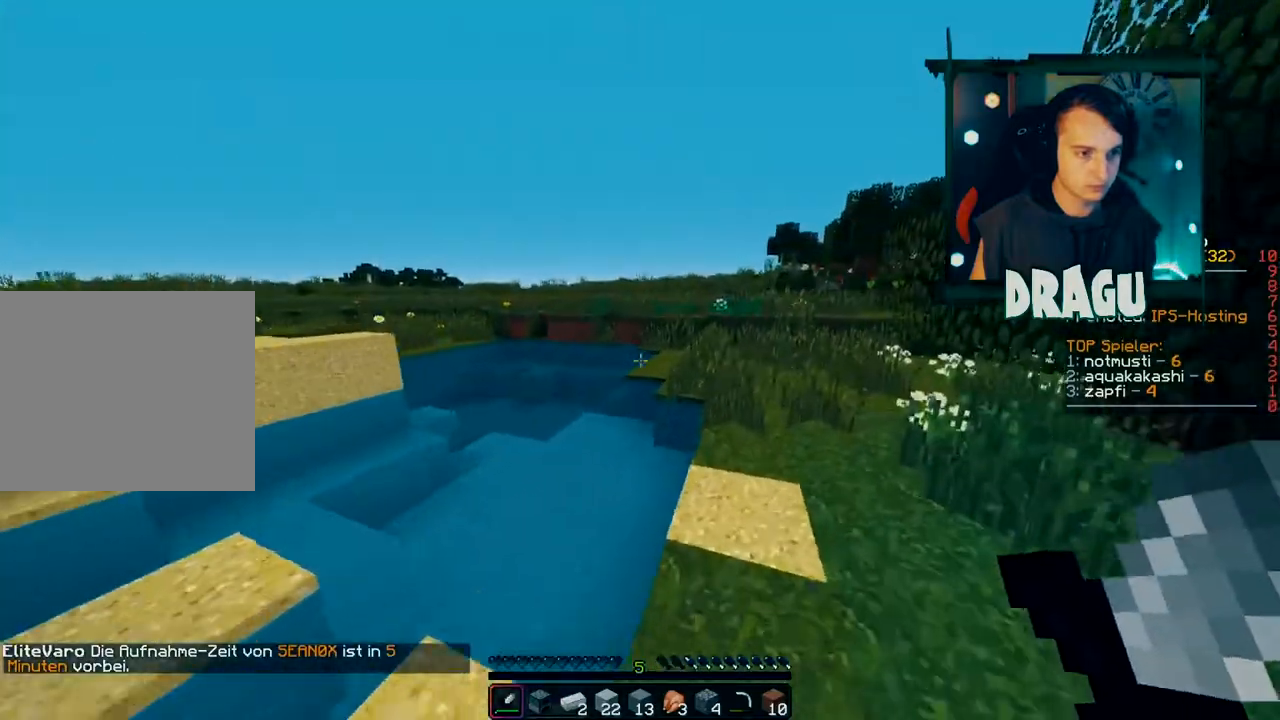
{"keys": ["w"], "mouse": [], "events": [[166, "mouse_mb4", "down"], [200, "d", "up"], [333, "mouse_mb4", "up"]]}
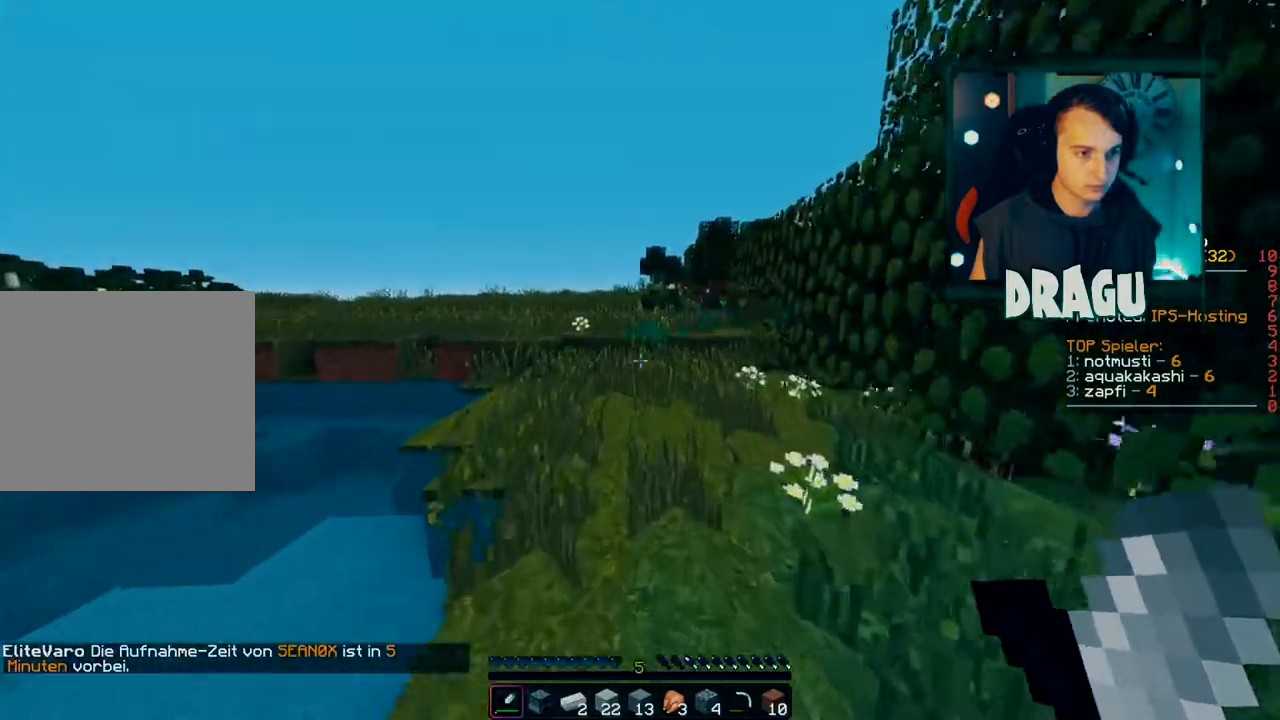
{"keys": ["w"], "mouse": [], "events": []}
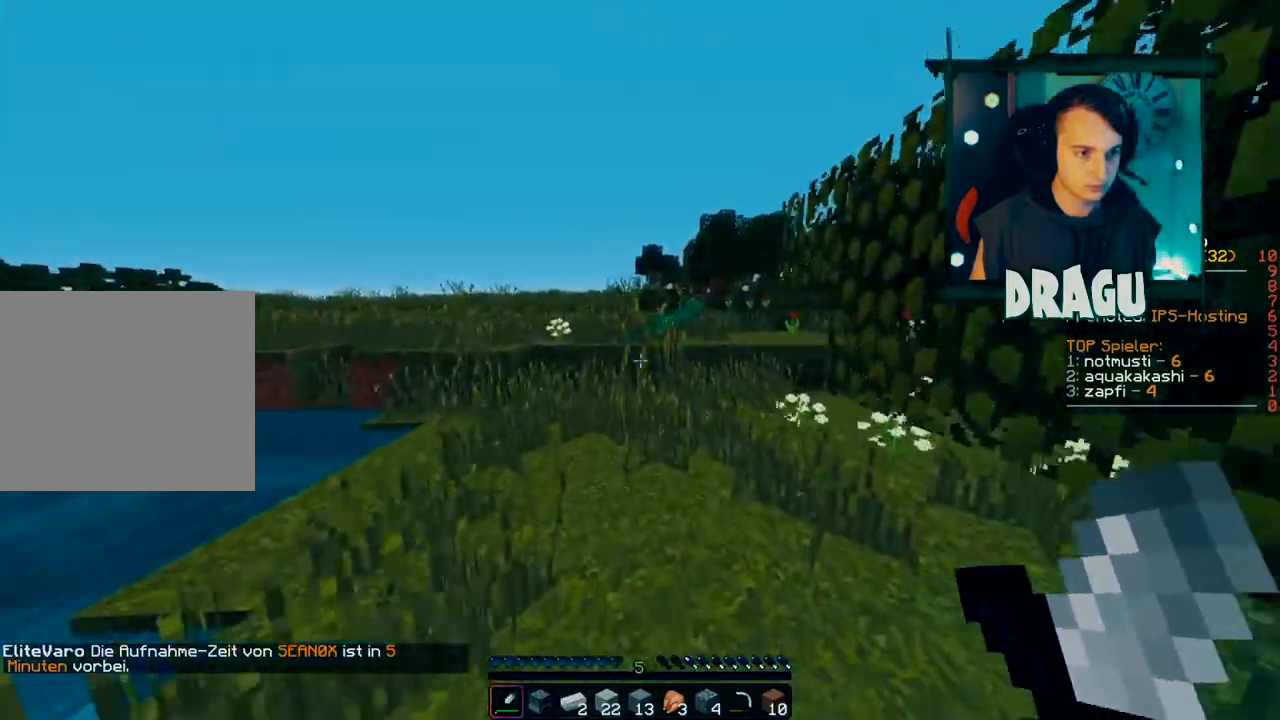
{"keys": ["w"], "mouse": [], "events": [[133, "mouse_mb4", "down"], [433, "mouse_mb4", "up"]]}
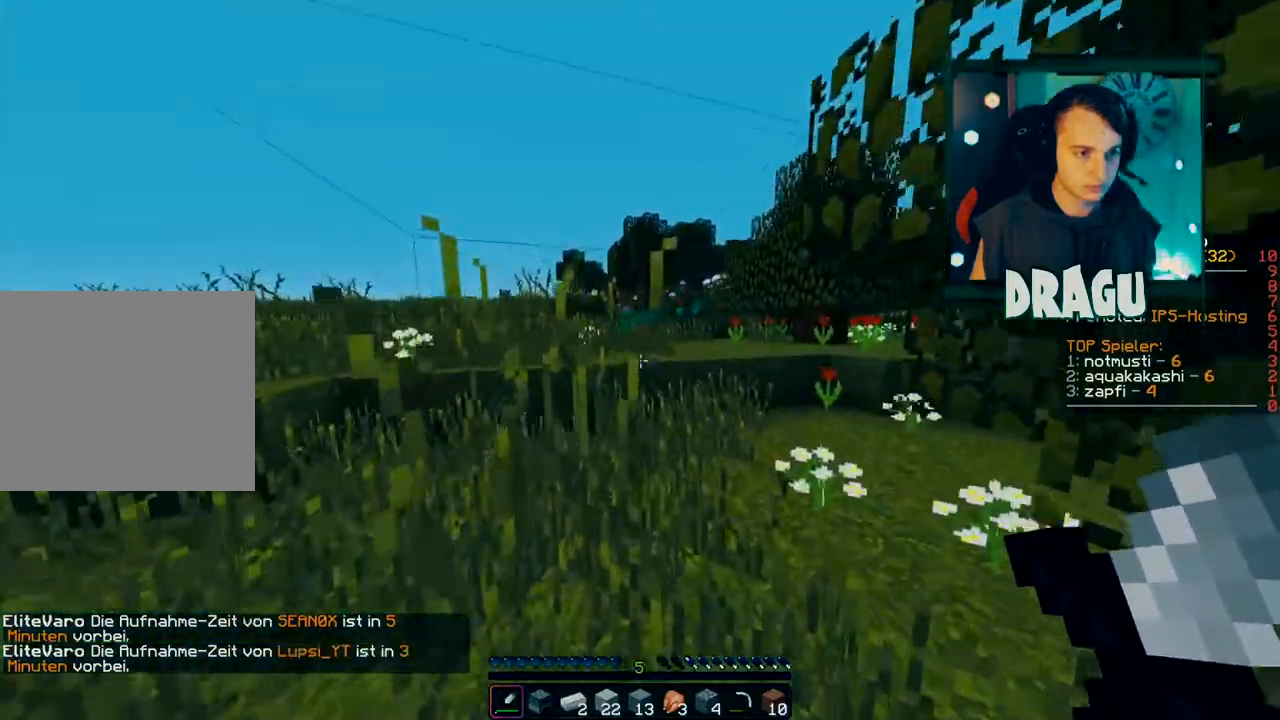
{"keys": ["d", "w"], "mouse": ["left"], "events": [[217, "d", "down"], [484, "mouse_left", "down"]]}
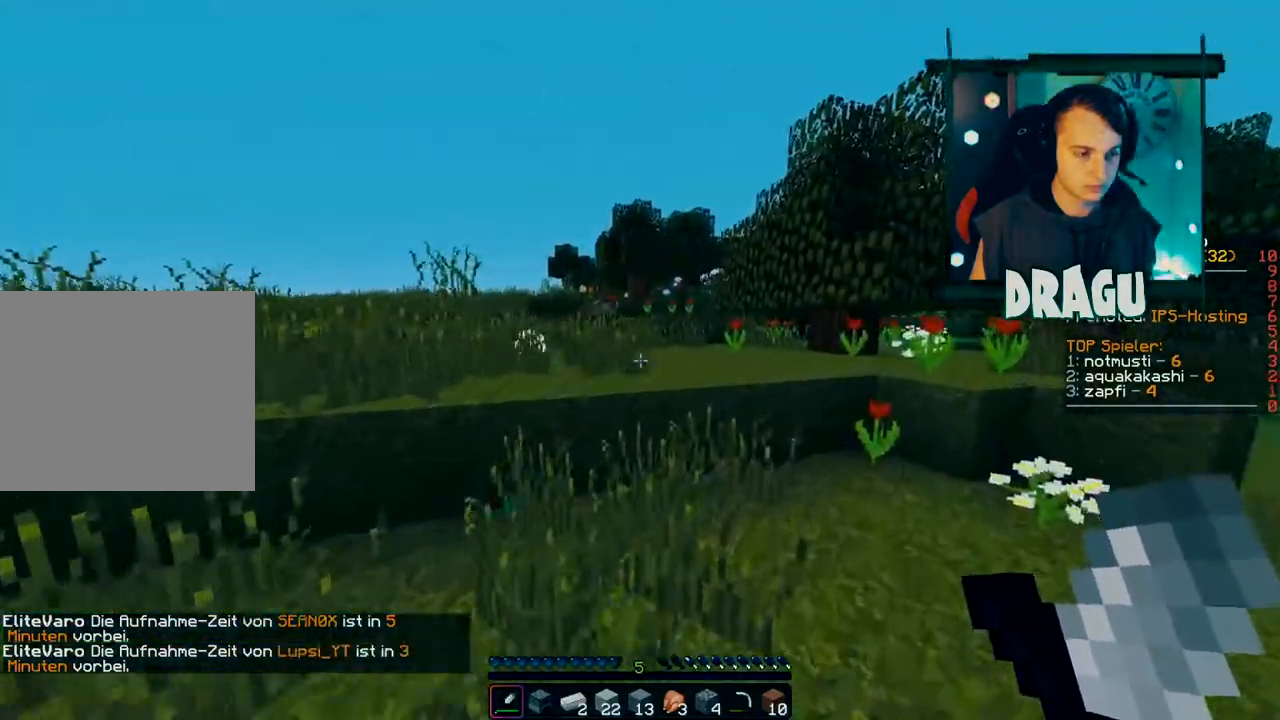
{"keys": ["w"], "mouse": [], "events": [[33, "mouse_left", "up"], [66, "mouse_left", "down"], [116, "mouse_left", "up"], [150, "d", "up"], [150, "mouse_left", "down"], [216, "mouse_left", "up"], [250, "mouse_left", "down"], [317, "mouse_left", "up"], [350, "mouse_left", "down"], [400, "mouse_left", "up"], [433, "mouse_left", "down"], [500, "mouse_left", "up"]]}
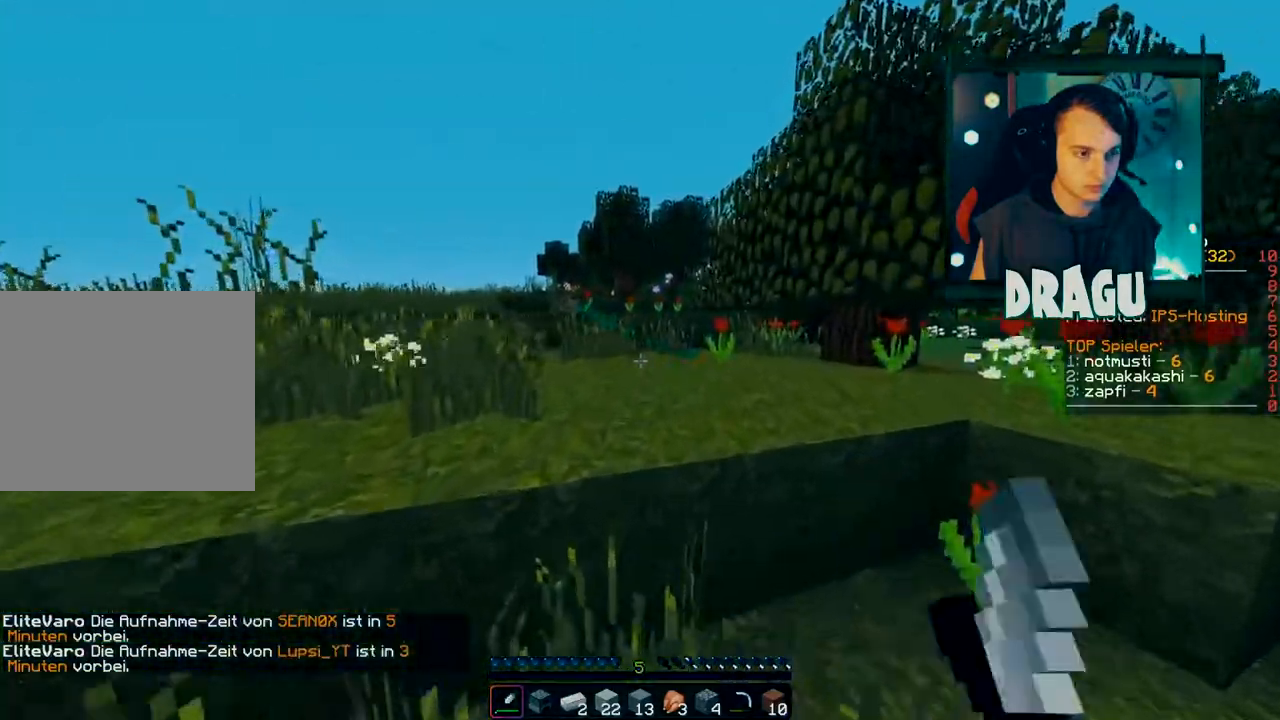
{"keys": ["w"], "mouse": [], "events": [[50, "space", "down"], [200, "space", "up"]]}
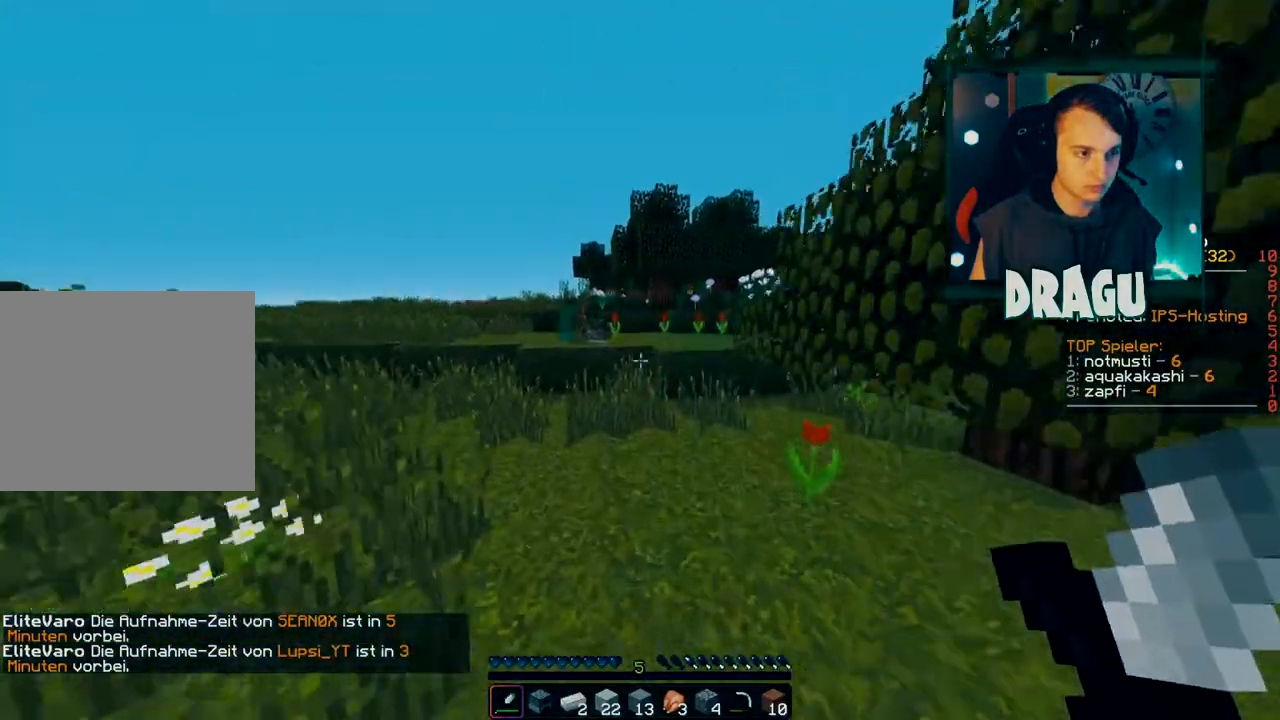
{"keys": ["d", "w"], "mouse": [], "events": [[50, "d", "down"]]}
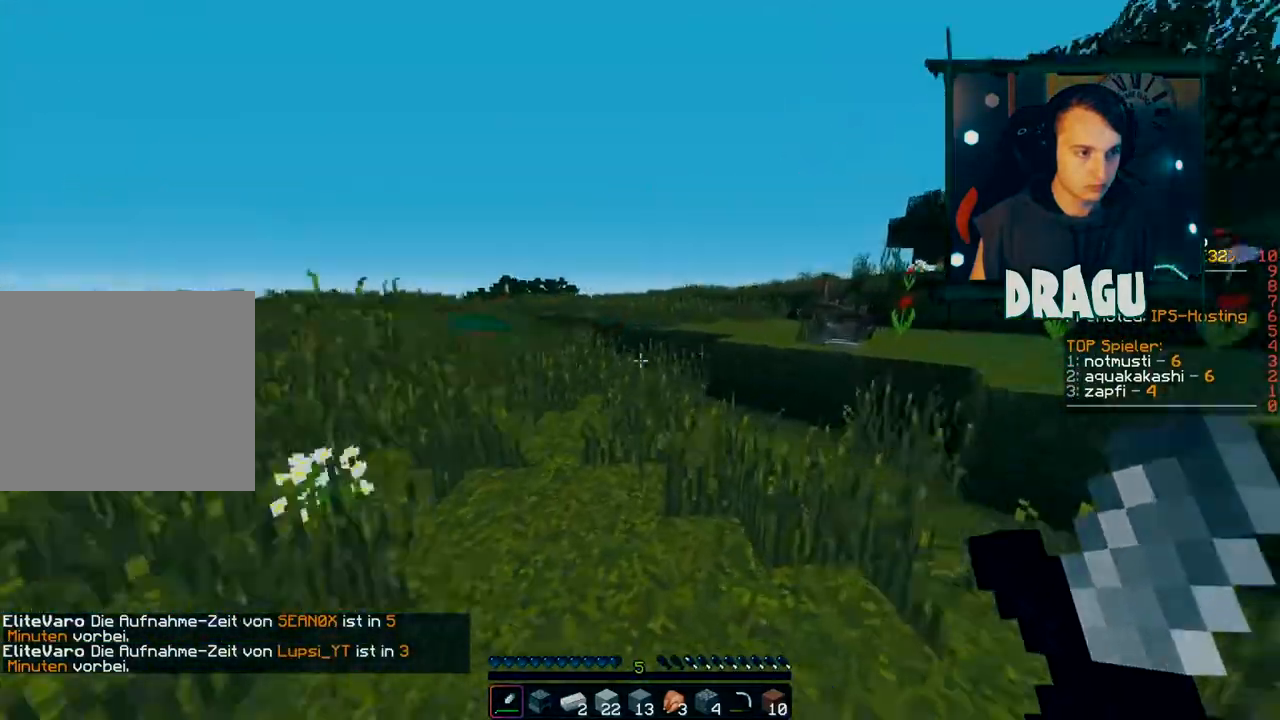
{"keys": ["w"], "mouse": [], "events": [[367, "d", "up"]]}
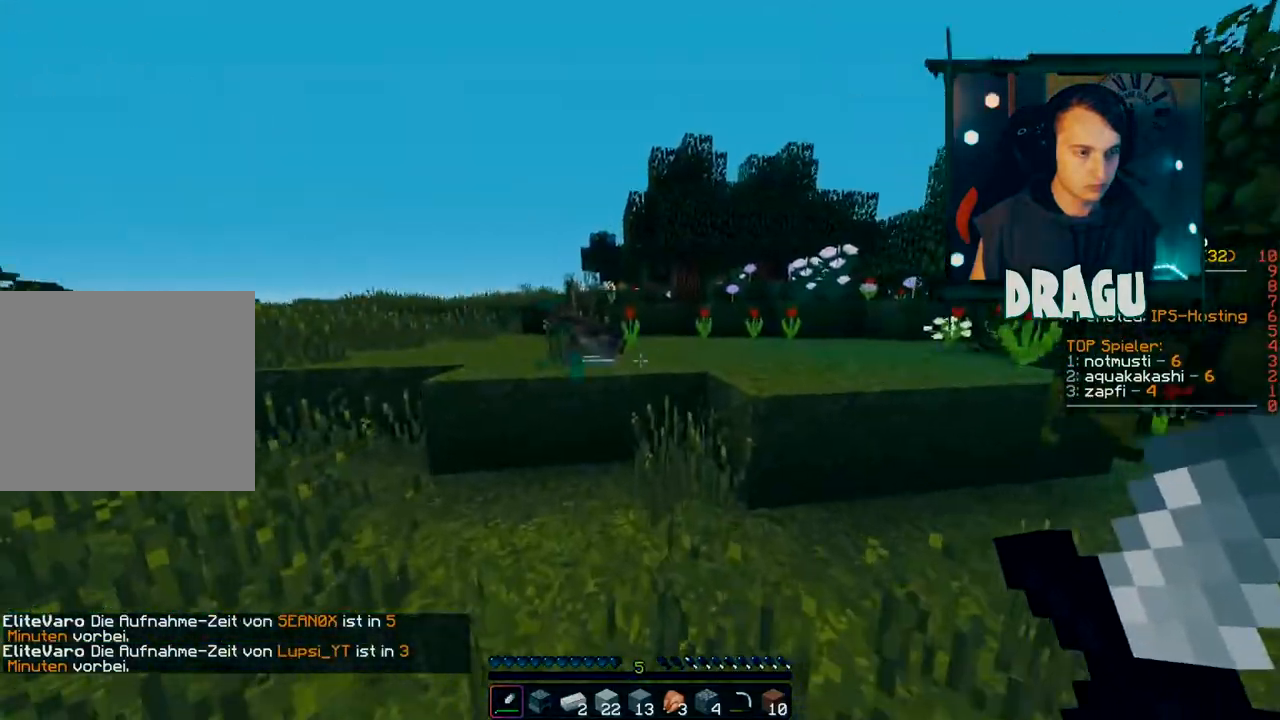
{"keys": ["w"], "mouse": ["left"], "events": [[283, "mouse_left", "down"], [400, "mouse_left", "up"], [467, "mouse_left", "down"]]}
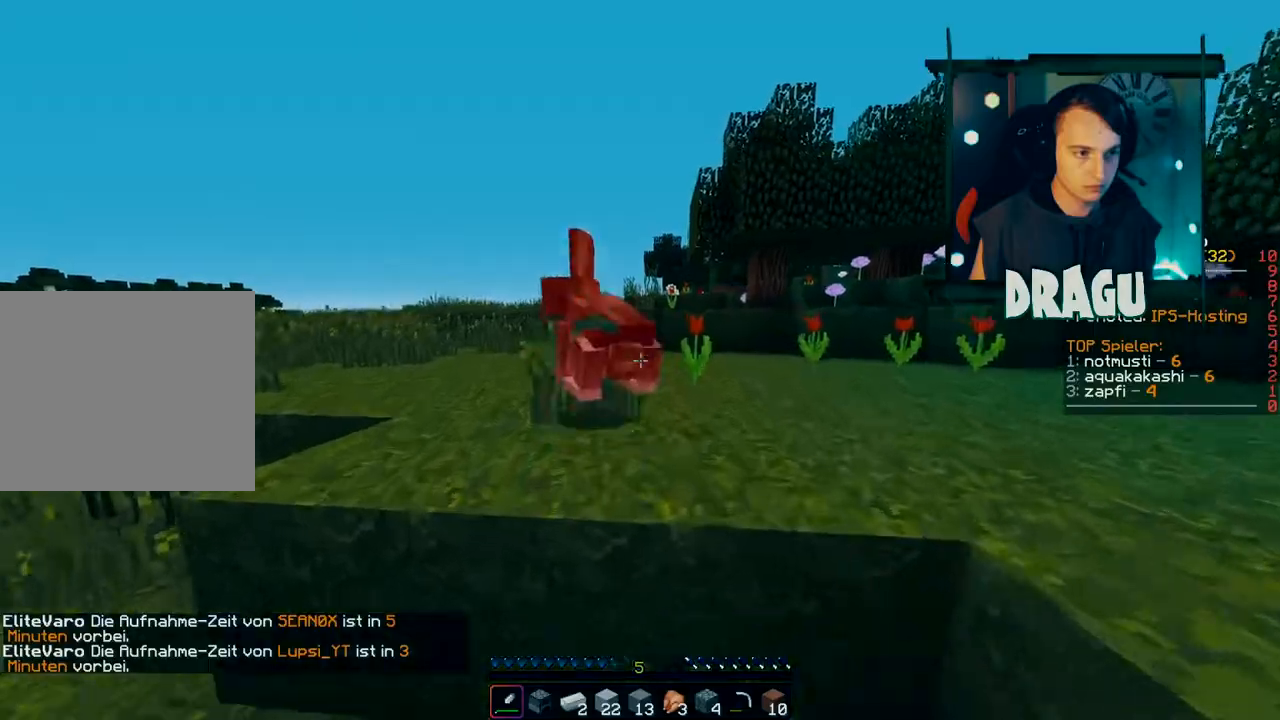
{"keys": ["w"], "mouse": ["left"], "events": [[17, "space", "down"], [83, "mouse_left", "up"], [167, "mouse_left", "down"], [167, "space", "up"], [250, "mouse_left", "up"], [317, "mouse_left", "down"], [434, "mouse_left", "up"], [484, "mouse_left", "down"]]}
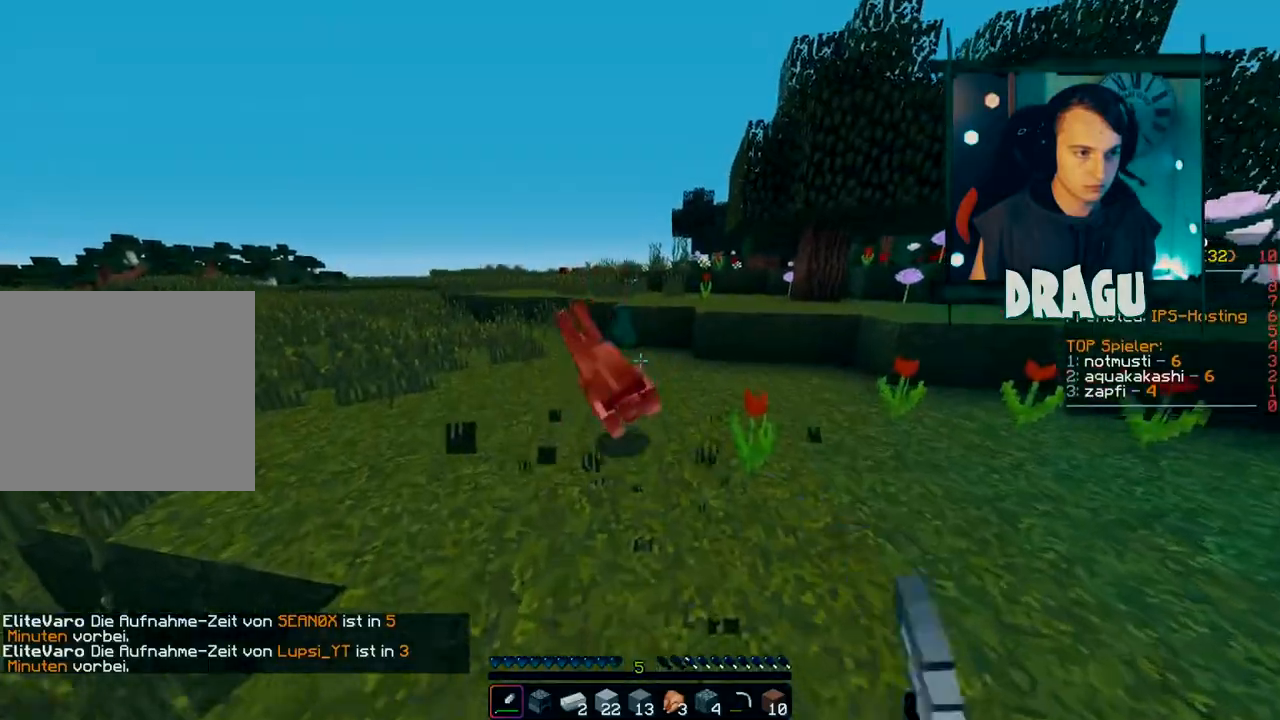
{"keys": ["w"], "mouse": [], "events": [[116, "mouse_left", "up"], [183, "mouse_left", "down"], [333, "mouse_left", "up"]]}
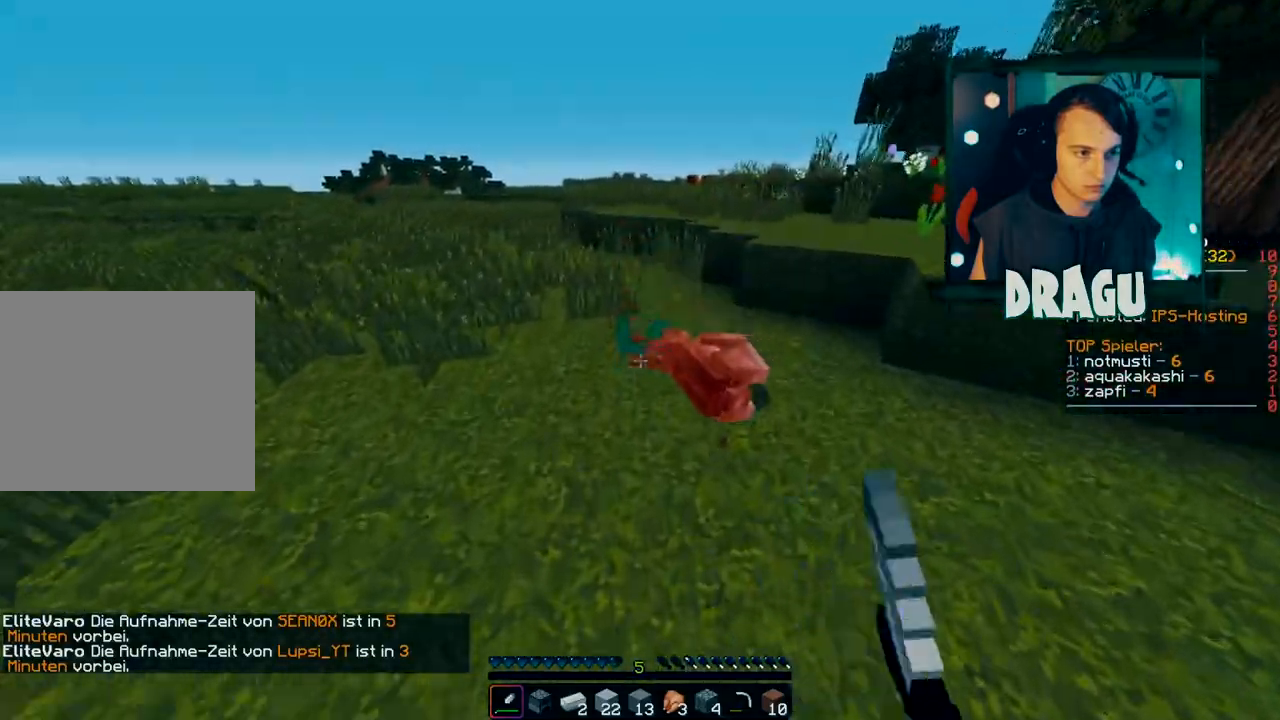
{"keys": ["a", "w"], "mouse": [], "events": [[434, "a", "down"]]}
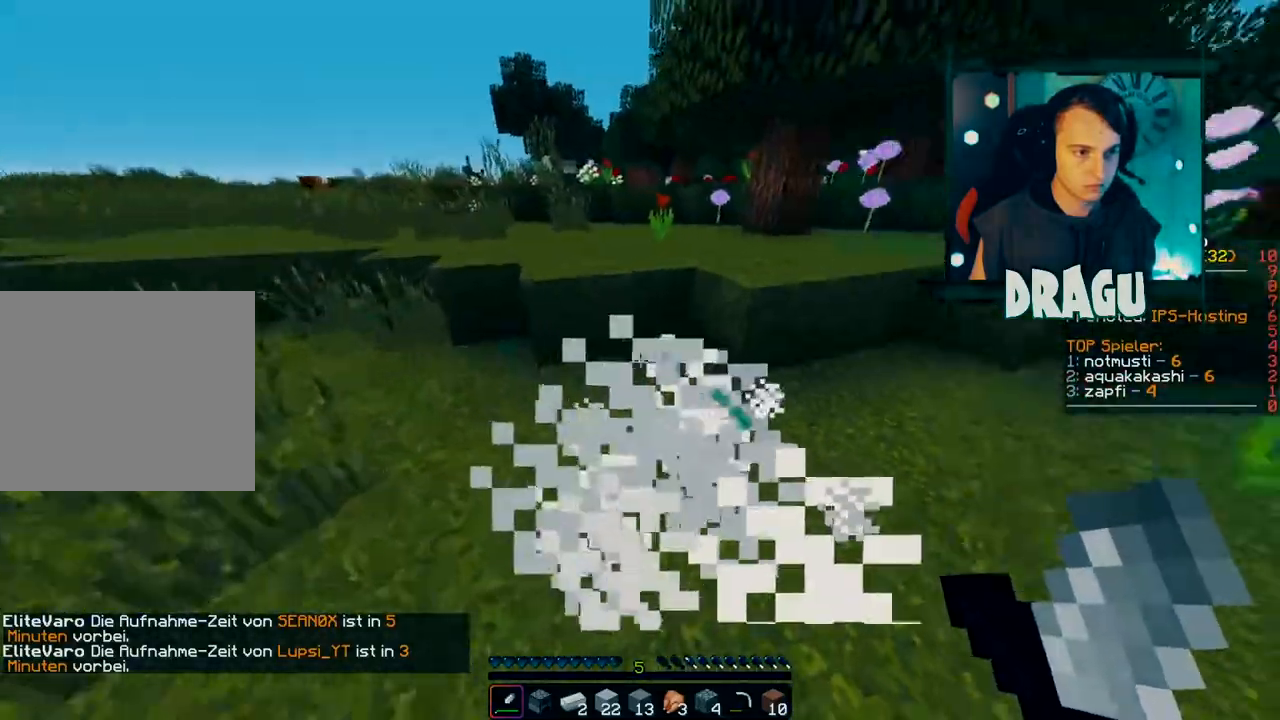
{"keys": ["w"], "mouse": [], "events": [[100, "a", "up"]]}
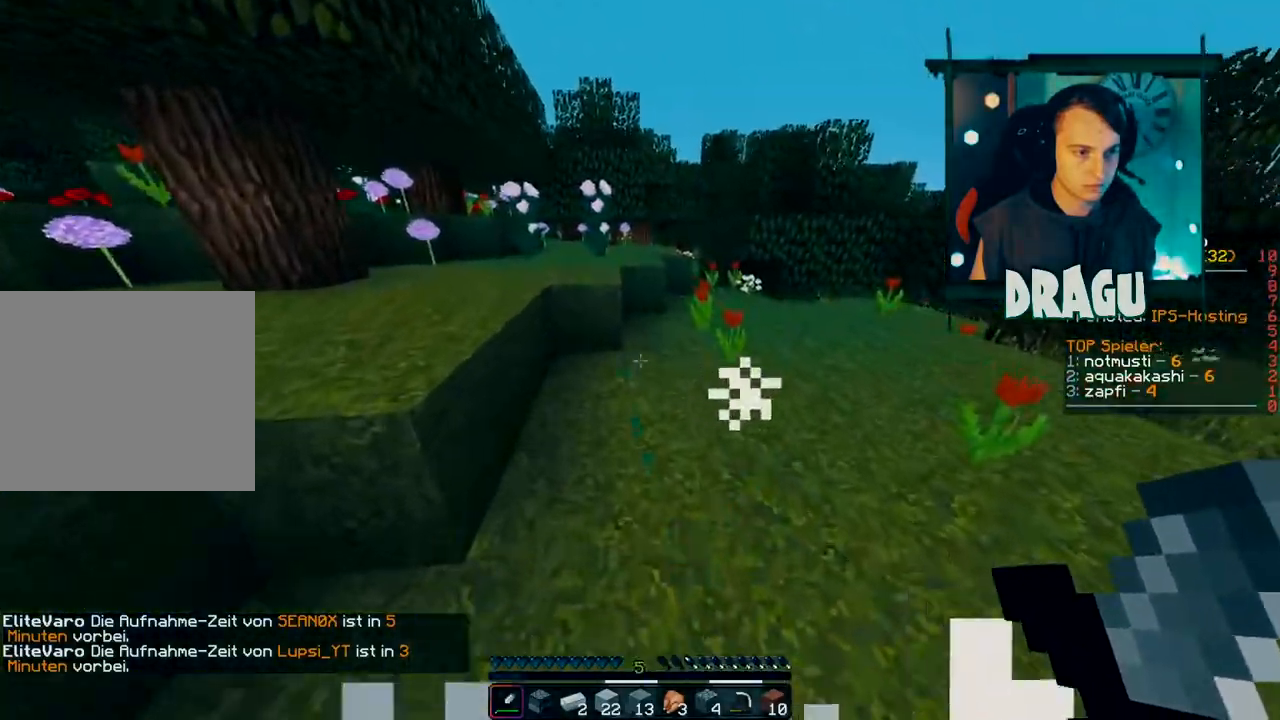
{"keys": ["a", "w"], "mouse": [], "events": [[434, "a", "down"]]}